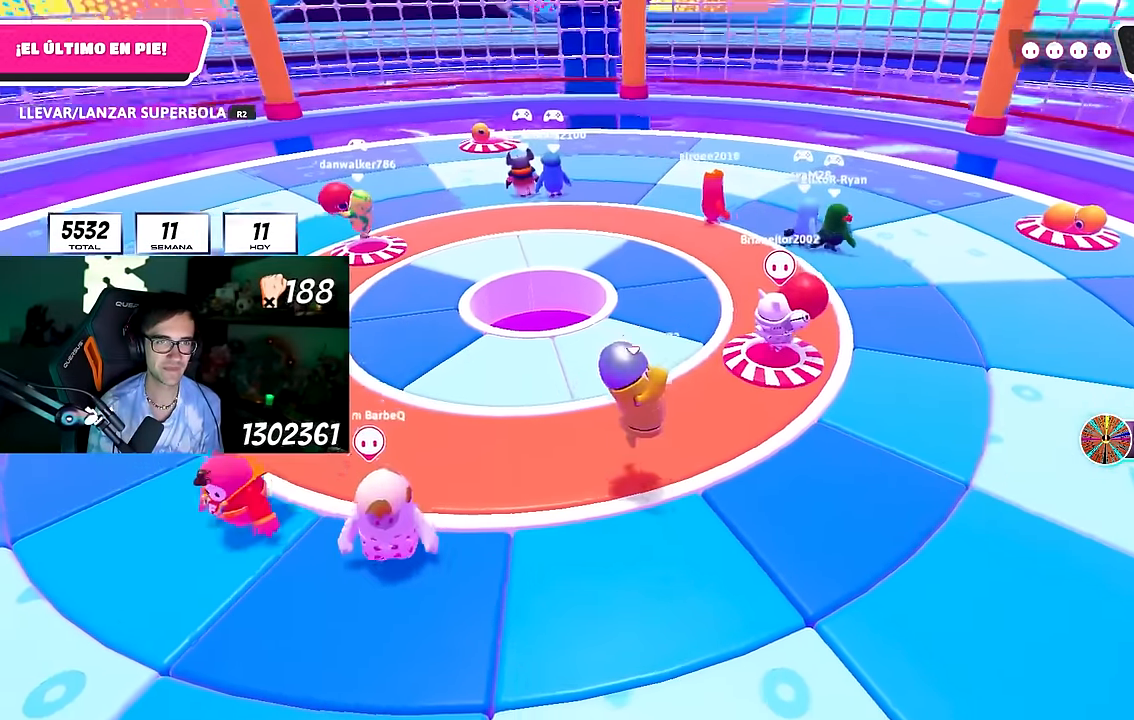
Gameplay with a controller (PlayStation layout); each line is a JSON object with the inputs held at the frame after it. "events" lists button and stick changes between this image and that frame as [ms after this image, input, new state], when the widget could be followed in between. Not read: R1.
{"buttons": ["CROSS"], "left_stick": "up-right", "right_stick": "center", "events": [[17, "CROSS", "up"], [100, "left_stick", "left"], [217, "left_stick", "up"], [433, "CROSS", "down"], [433, "left_stick", "up-right"]]}
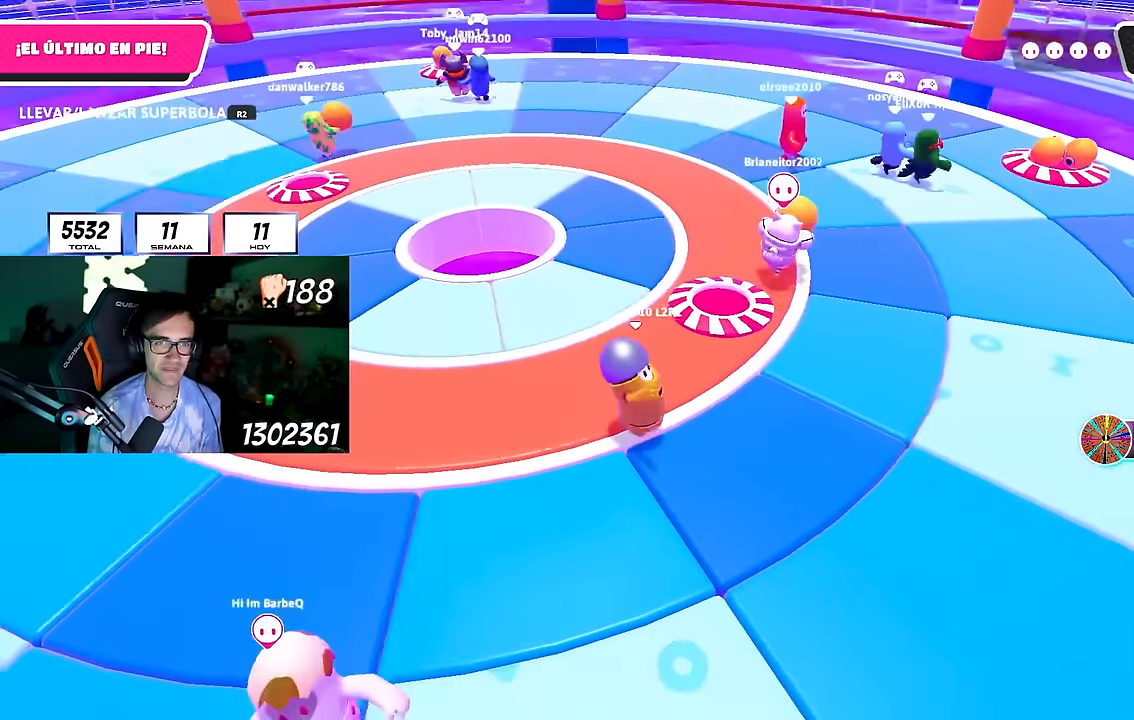
{"buttons": [], "left_stick": "right", "right_stick": "right", "events": [[67, "CROSS", "up"], [83, "left_stick", "right"], [183, "right_stick", "down-right"], [200, "left_stick", "down-right"], [300, "right_stick", "right"], [450, "left_stick", "right"]]}
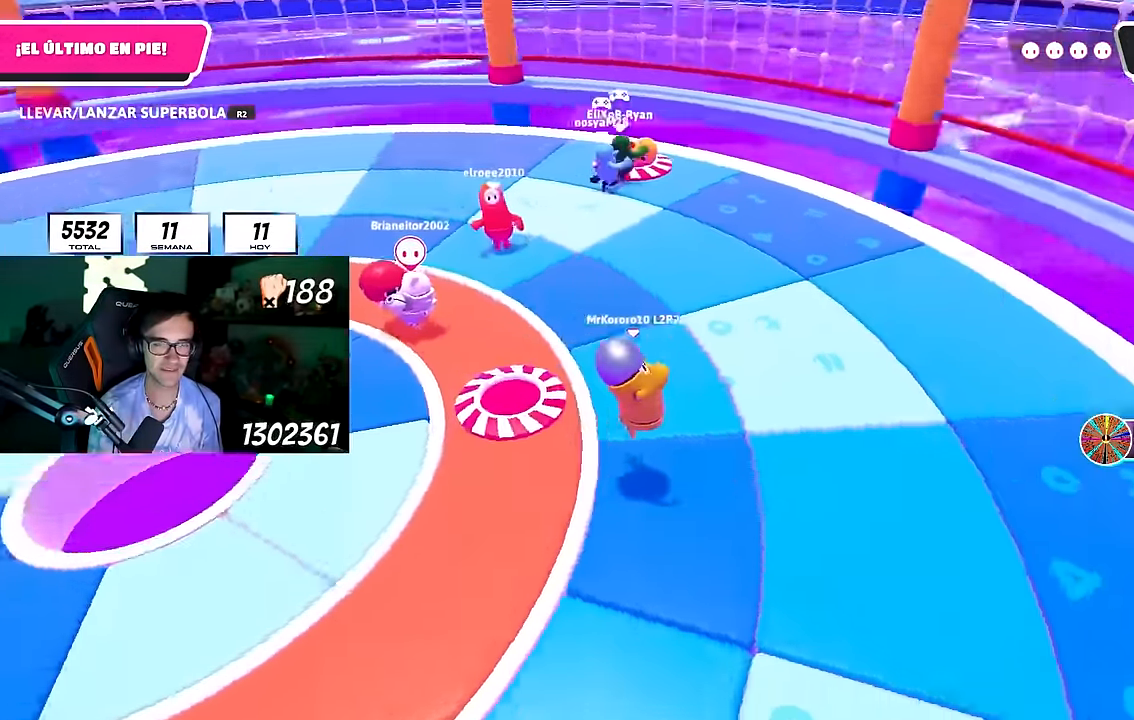
{"buttons": [], "left_stick": "down-right", "right_stick": "left", "events": [[33, "right_stick", "center"], [267, "right_stick", "left"], [400, "left_stick", "down-right"]]}
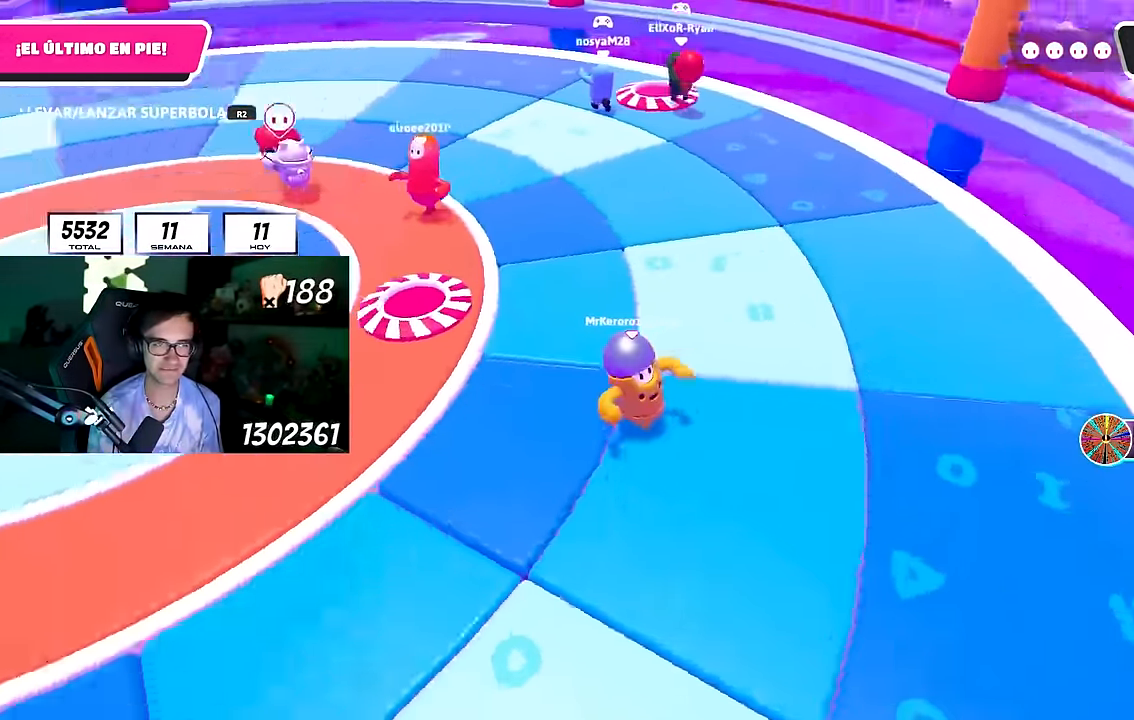
{"buttons": [], "left_stick": "up", "right_stick": "center", "events": [[100, "right_stick", "up-left"], [317, "left_stick", "left"], [350, "right_stick", "center"], [450, "left_stick", "up"]]}
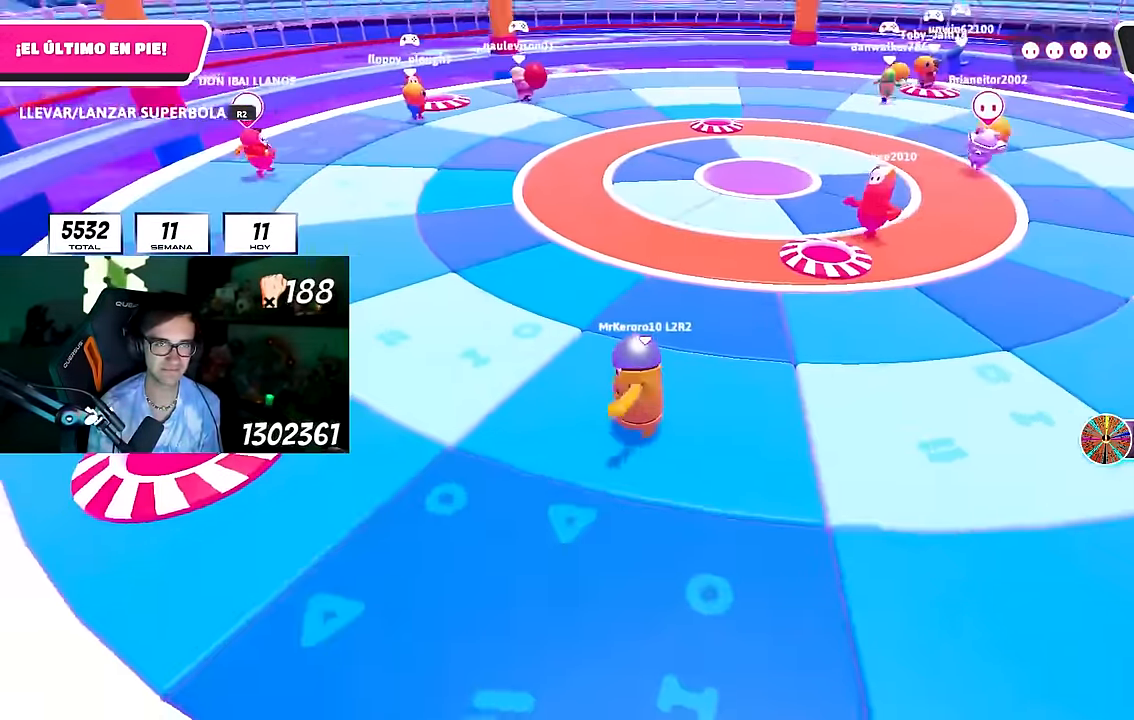
{"buttons": [], "left_stick": "up", "right_stick": "center", "events": [[183, "left_stick", "up-left"], [350, "right_stick", "right"], [367, "left_stick", "up"], [483, "right_stick", "center"]]}
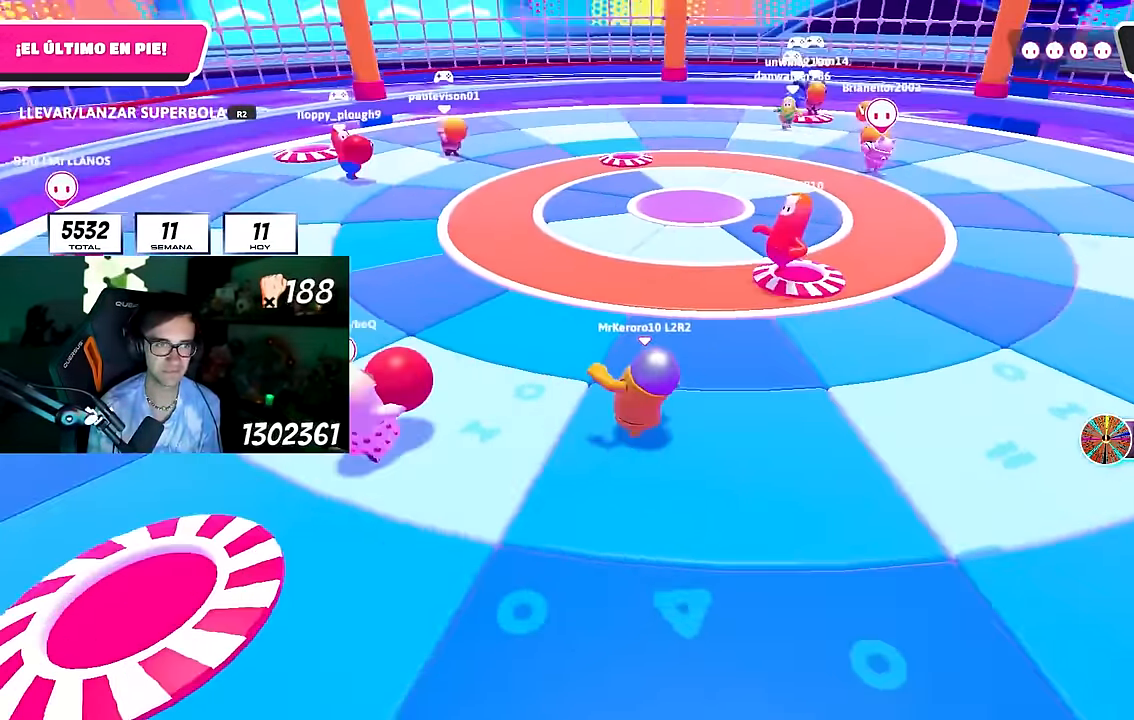
{"buttons": [], "left_stick": "up-right", "right_stick": "center", "events": [[50, "left_stick", "center"], [117, "left_stick", "down-right"], [367, "left_stick", "up-right"]]}
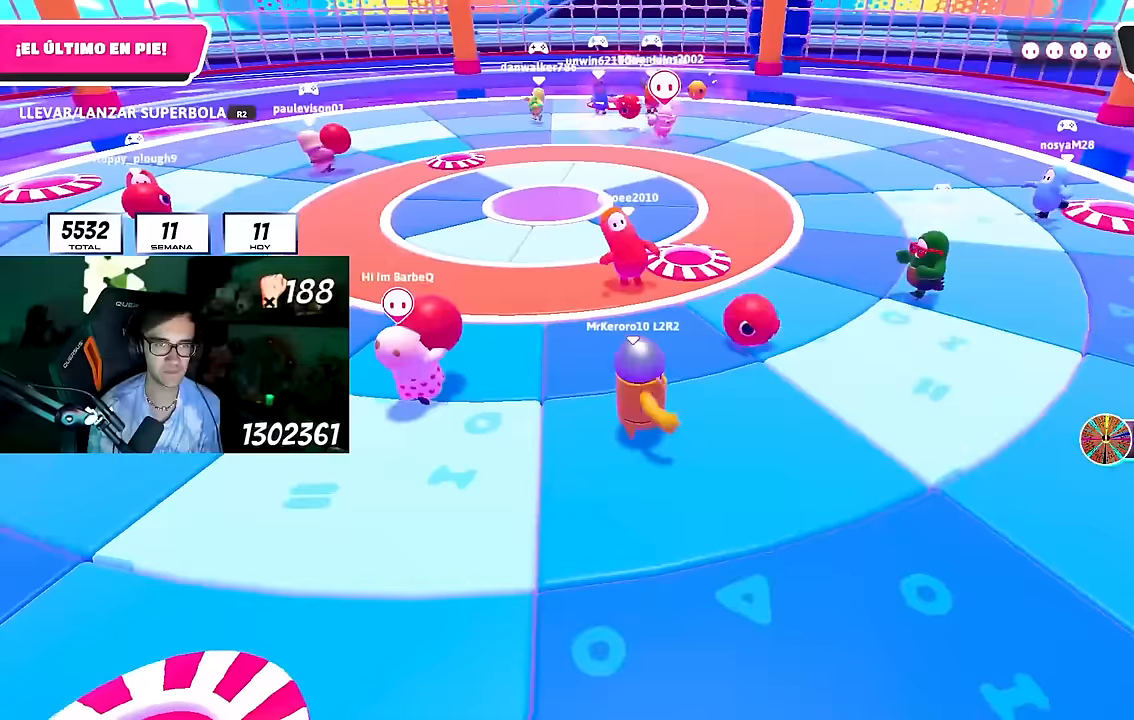
{"buttons": [], "left_stick": "right", "right_stick": "center", "events": [[500, "left_stick", "right"]]}
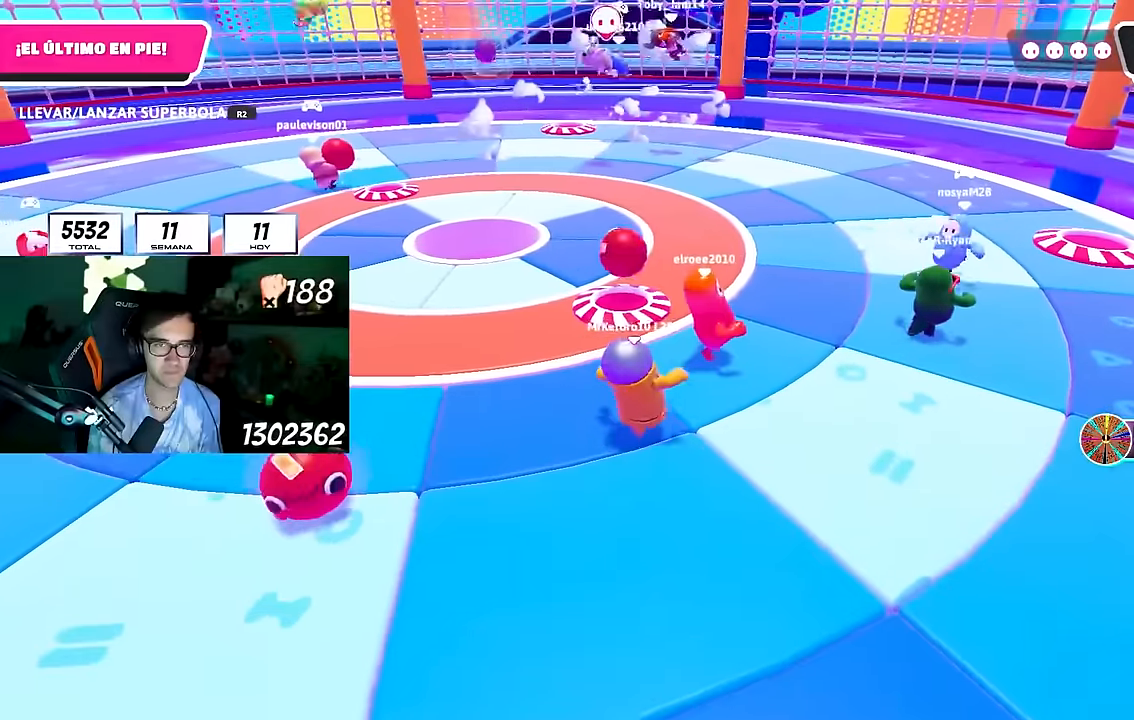
{"buttons": [], "left_stick": "down-left", "right_stick": "center", "events": [[167, "right_stick", "left"], [250, "right_stick", "center"], [283, "left_stick", "center"], [333, "left_stick", "down-left"]]}
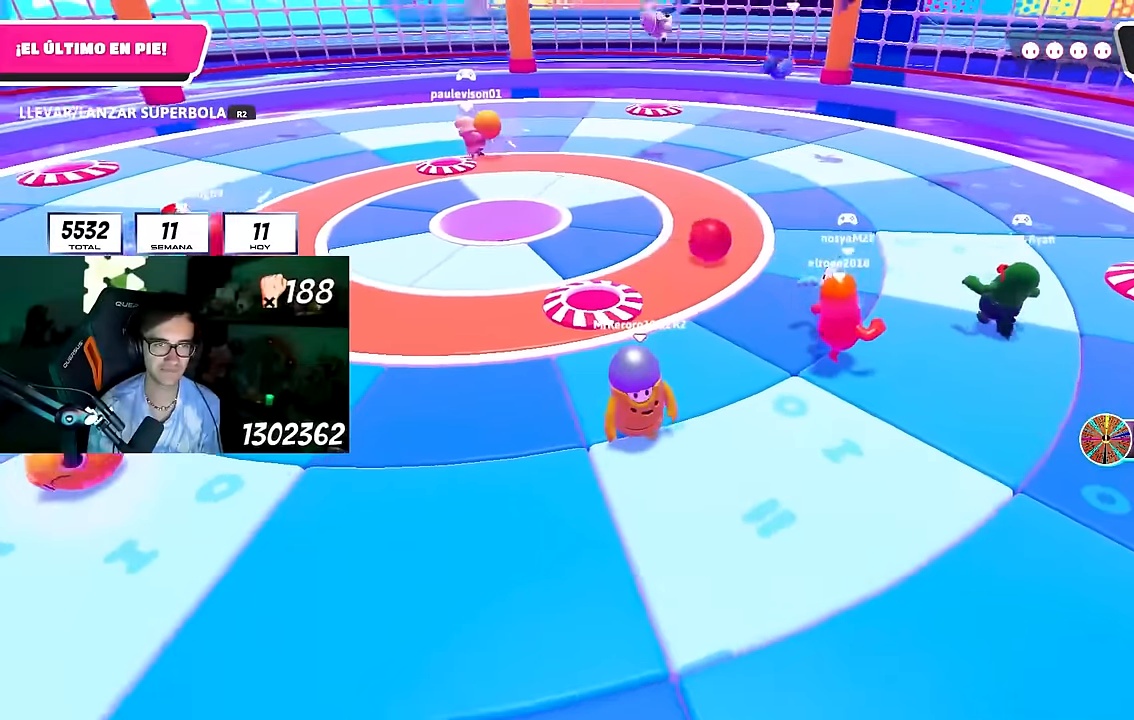
{"buttons": [], "left_stick": "right", "right_stick": "center", "events": [[183, "left_stick", "center"], [267, "left_stick", "left"], [417, "left_stick", "up"], [500, "left_stick", "right"]]}
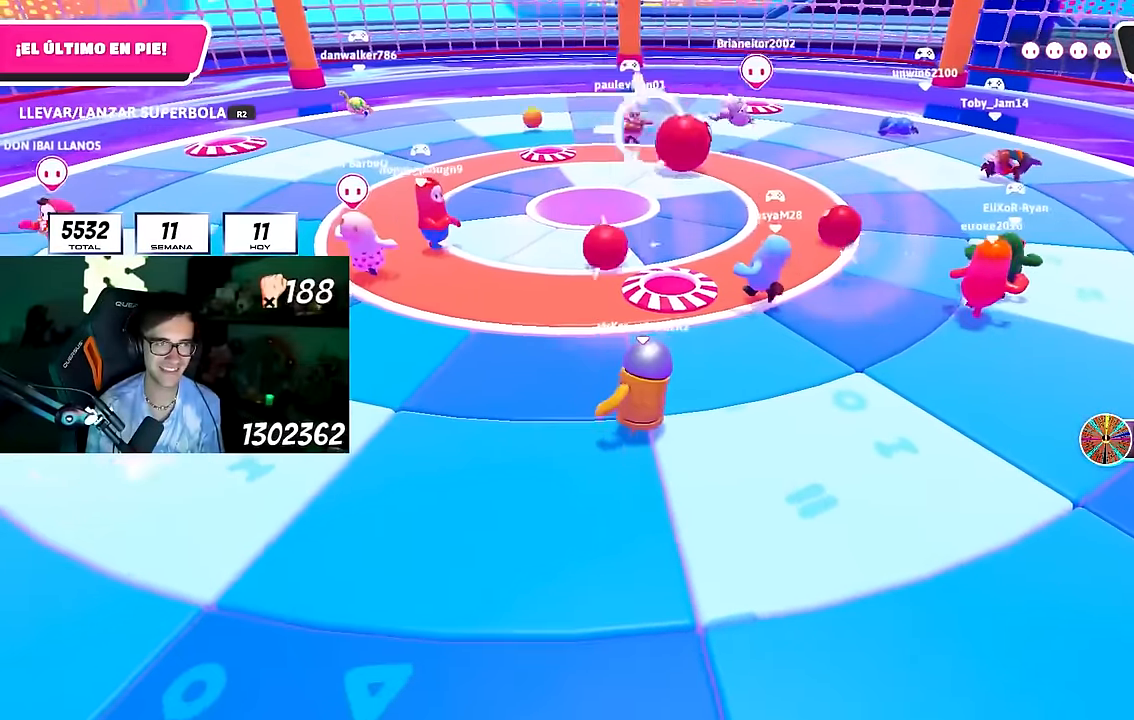
{"buttons": [], "left_stick": "left", "right_stick": "center", "events": [[150, "left_stick", "down"], [267, "left_stick", "left"], [400, "right_stick", "right"], [483, "right_stick", "center"]]}
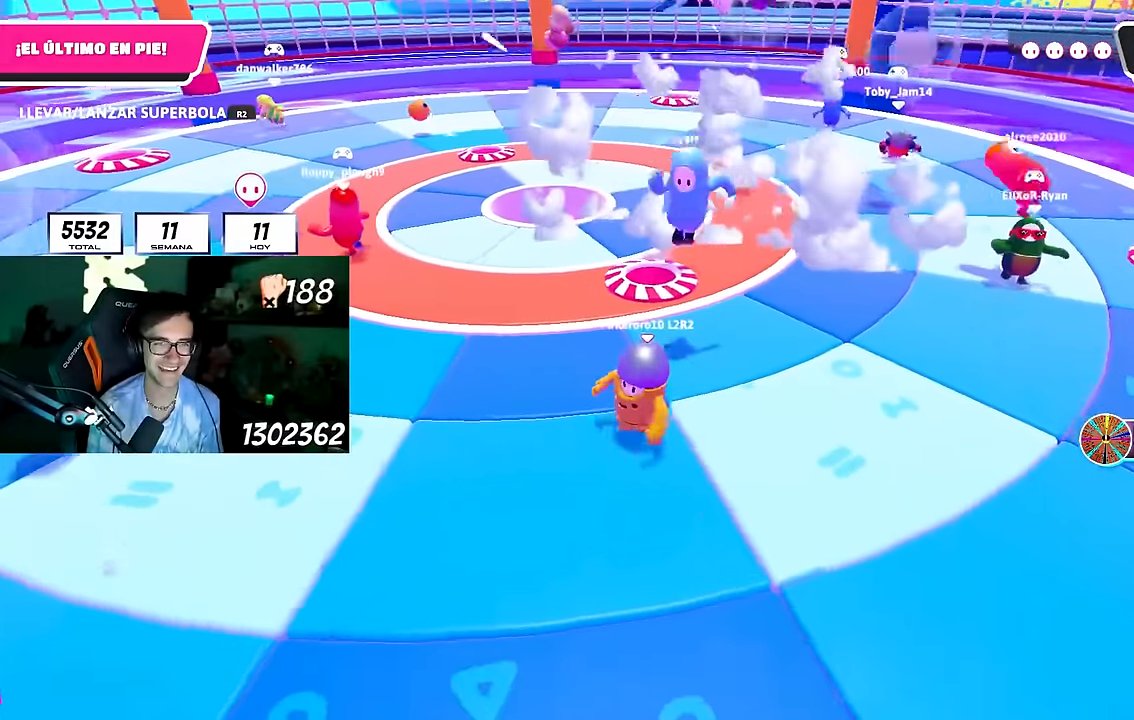
{"buttons": [], "left_stick": "left", "right_stick": "right", "events": [[83, "right_stick", "up-left"], [167, "left_stick", "down-left"], [267, "right_stick", "center"], [283, "left_stick", "left"], [500, "right_stick", "right"]]}
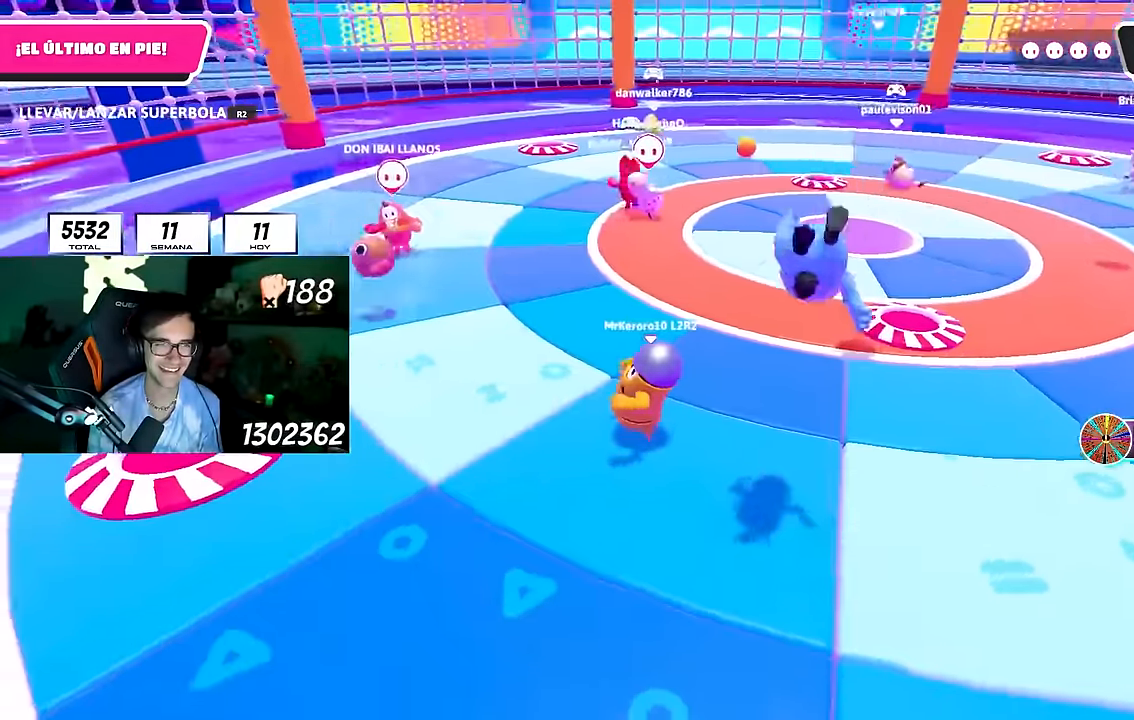
{"buttons": [], "left_stick": "down-left", "right_stick": "down-right", "events": [[300, "right_stick", "up-right"], [383, "left_stick", "down"], [433, "left_stick", "down-left"], [483, "right_stick", "down-right"]]}
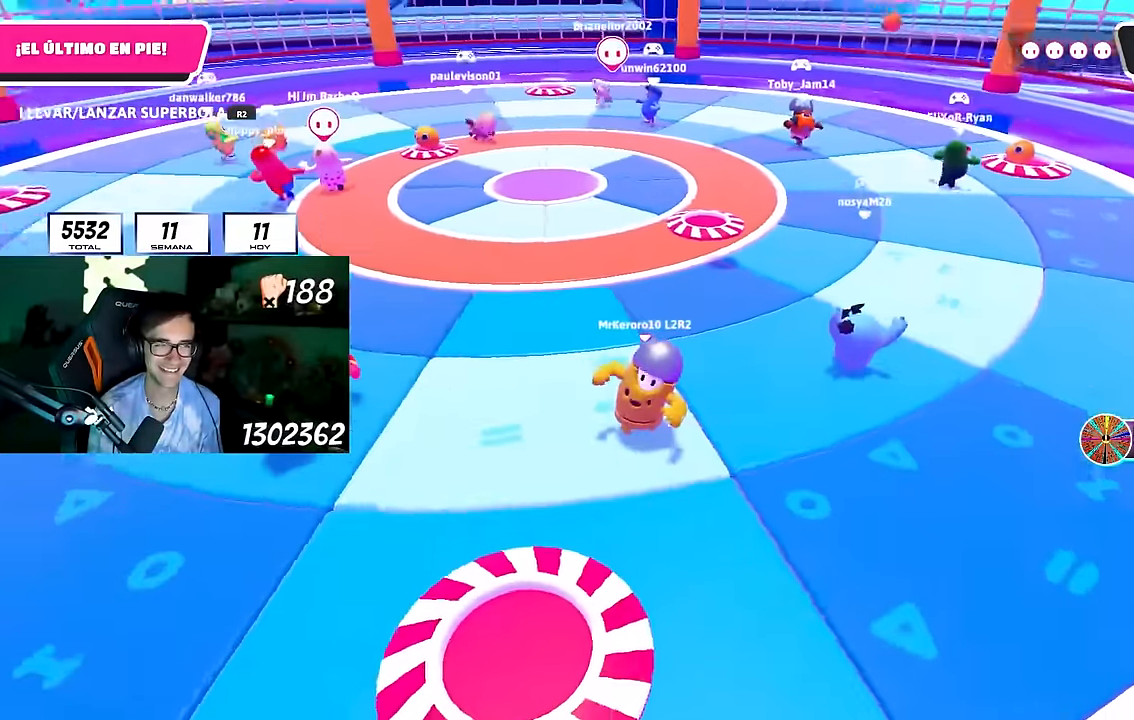
{"buttons": [], "left_stick": "center", "right_stick": "center", "events": [[67, "left_stick", "down"], [67, "right_stick", "center"], [200, "left_stick", "left"], [300, "left_stick", "center"], [367, "left_stick", "right"], [483, "left_stick", "center"]]}
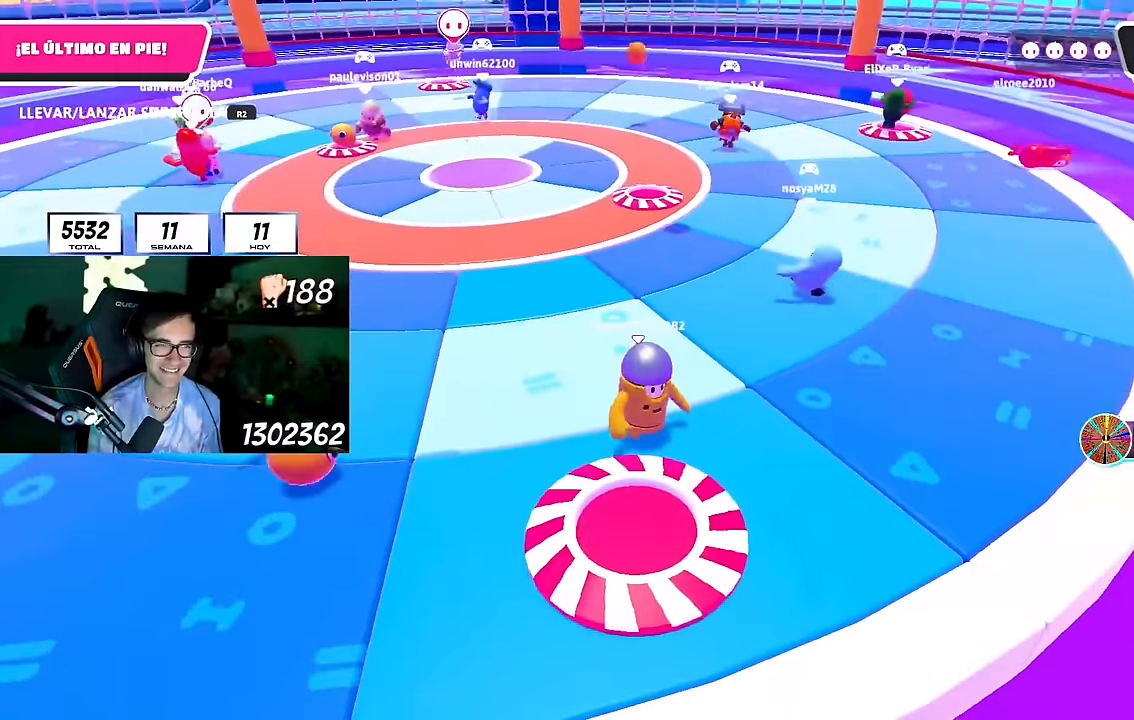
{"buttons": [], "left_stick": "center", "right_stick": "center", "events": [[33, "left_stick", "down-left"], [150, "left_stick", "center"], [250, "left_stick", "right"], [350, "left_stick", "center"]]}
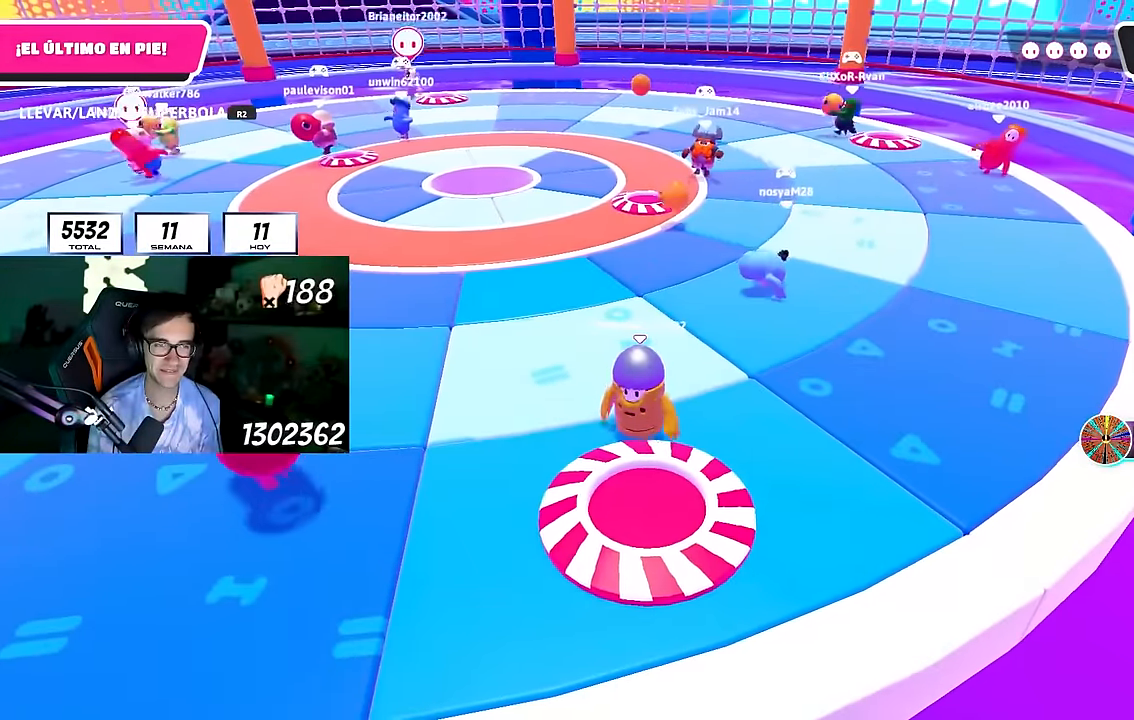
{"buttons": [], "left_stick": "up", "right_stick": "center", "events": [[183, "left_stick", "up-left"], [350, "left_stick", "up-right"], [483, "left_stick", "up"]]}
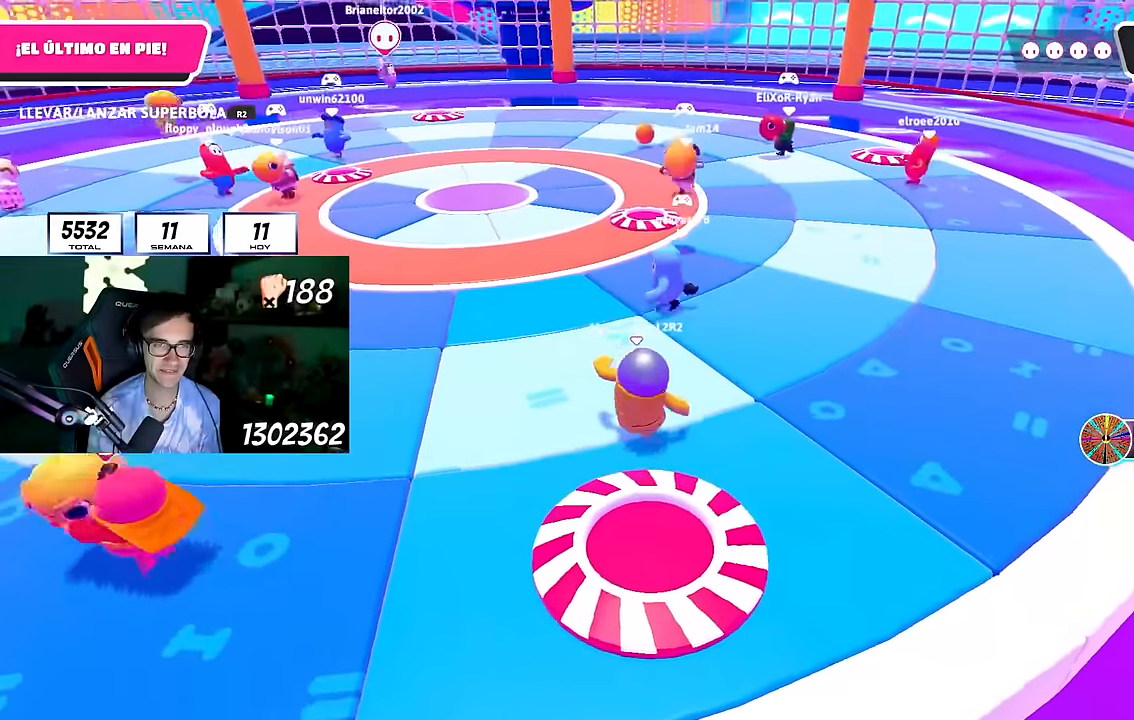
{"buttons": [], "left_stick": "center", "right_stick": "center", "events": [[67, "left_stick", "up-left"], [183, "left_stick", "right"], [317, "left_stick", "center"], [367, "left_stick", "down-left"], [483, "left_stick", "center"]]}
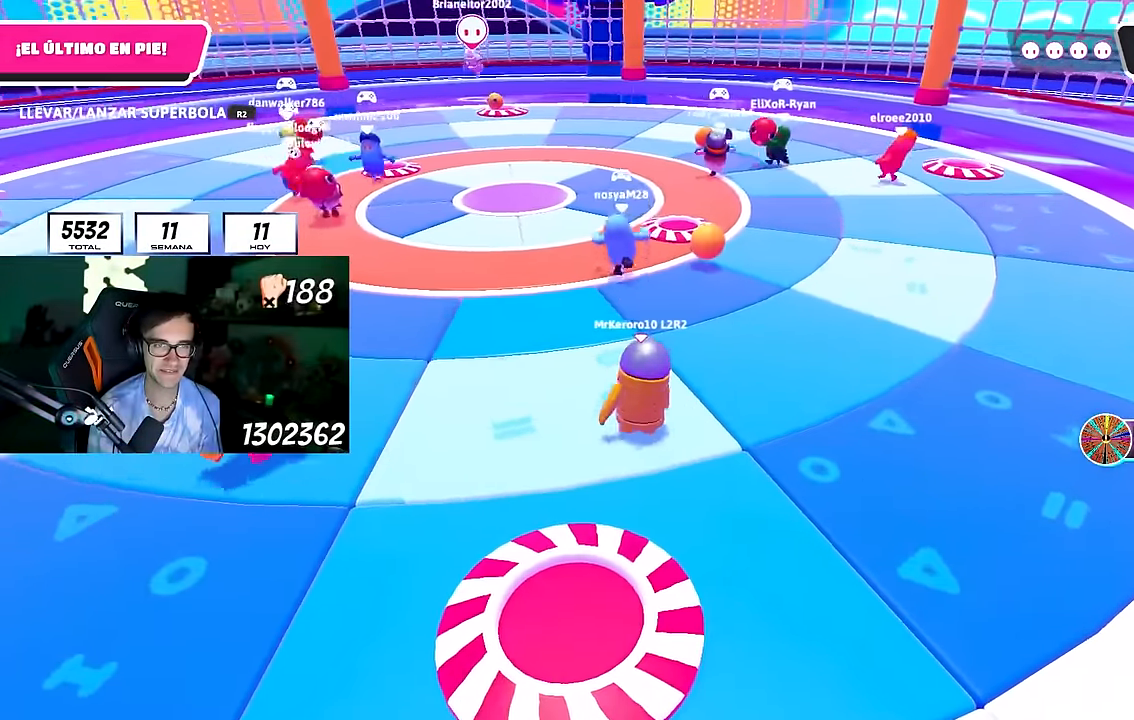
{"buttons": [], "left_stick": "center", "right_stick": "center", "events": []}
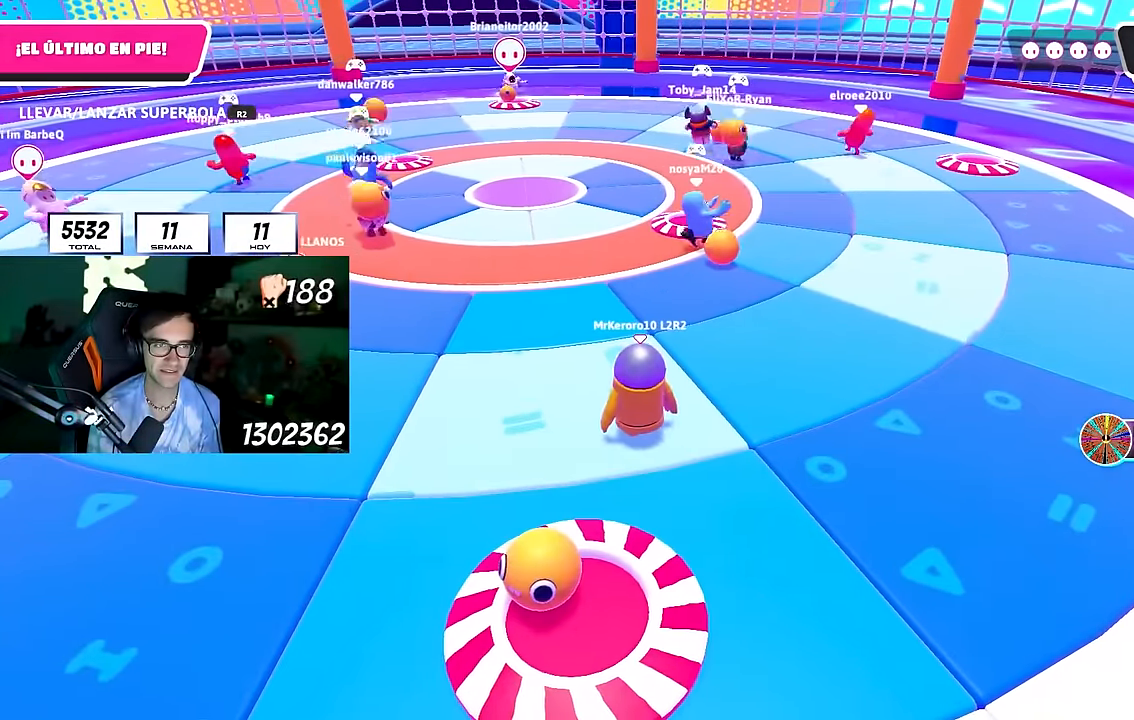
{"buttons": [], "left_stick": "center", "right_stick": "center", "events": [[200, "left_stick", "up-left"], [467, "left_stick", "center"]]}
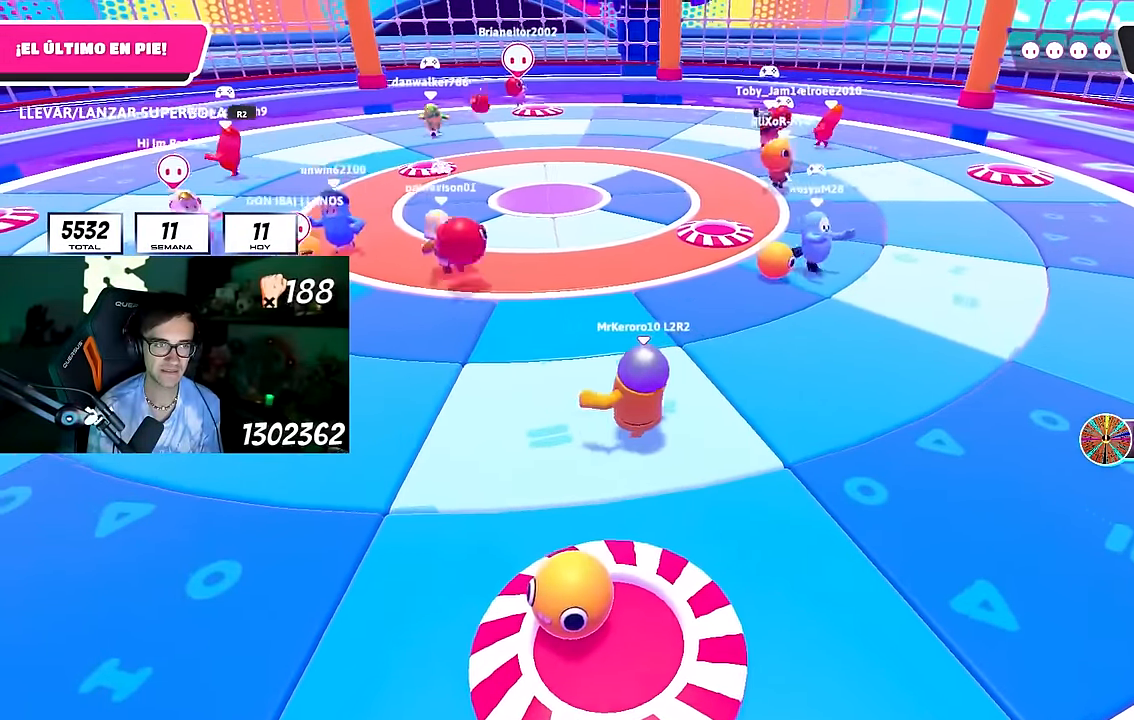
{"buttons": [], "left_stick": "up", "right_stick": "center", "events": [[67, "left_stick", "up-left"], [267, "left_stick", "up"]]}
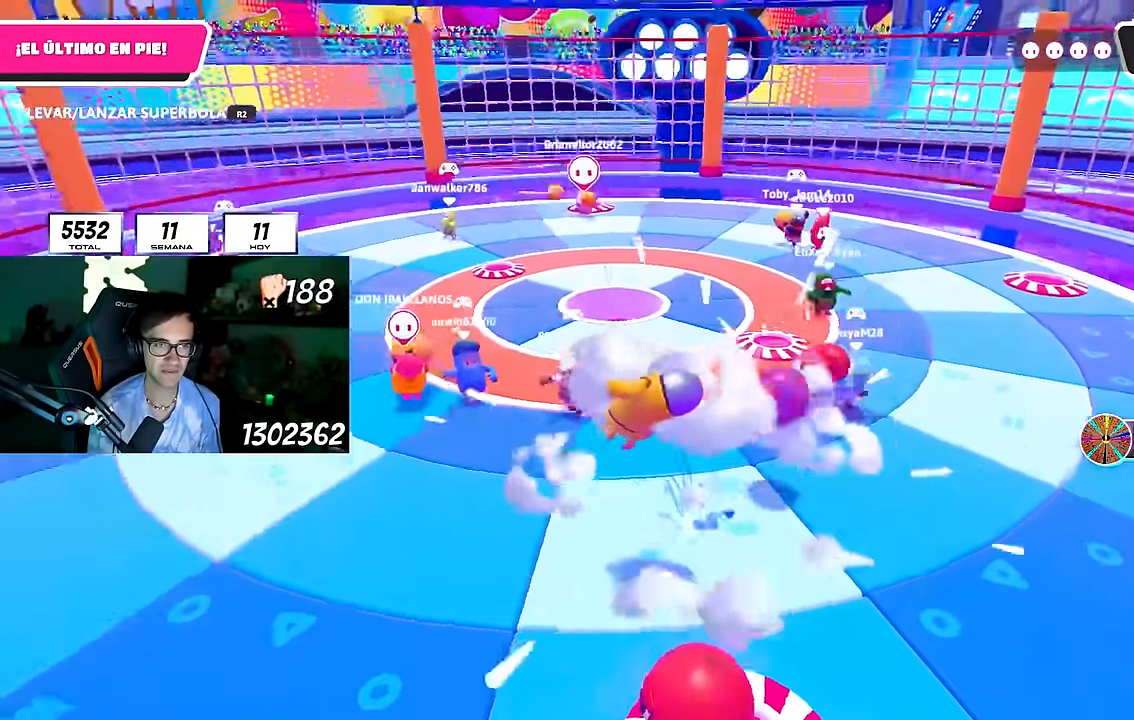
{"buttons": [], "left_stick": "up", "right_stick": "center", "events": [[350, "right_stick", "up"], [500, "right_stick", "center"]]}
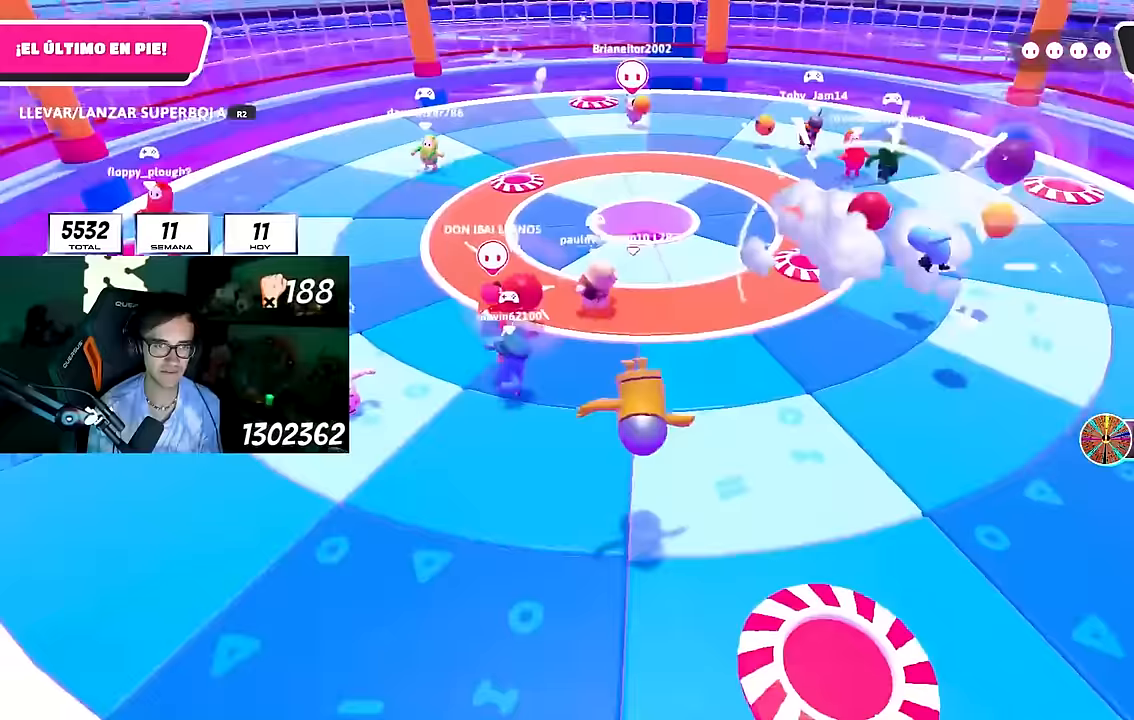
{"buttons": [], "left_stick": "up", "right_stick": "center", "events": []}
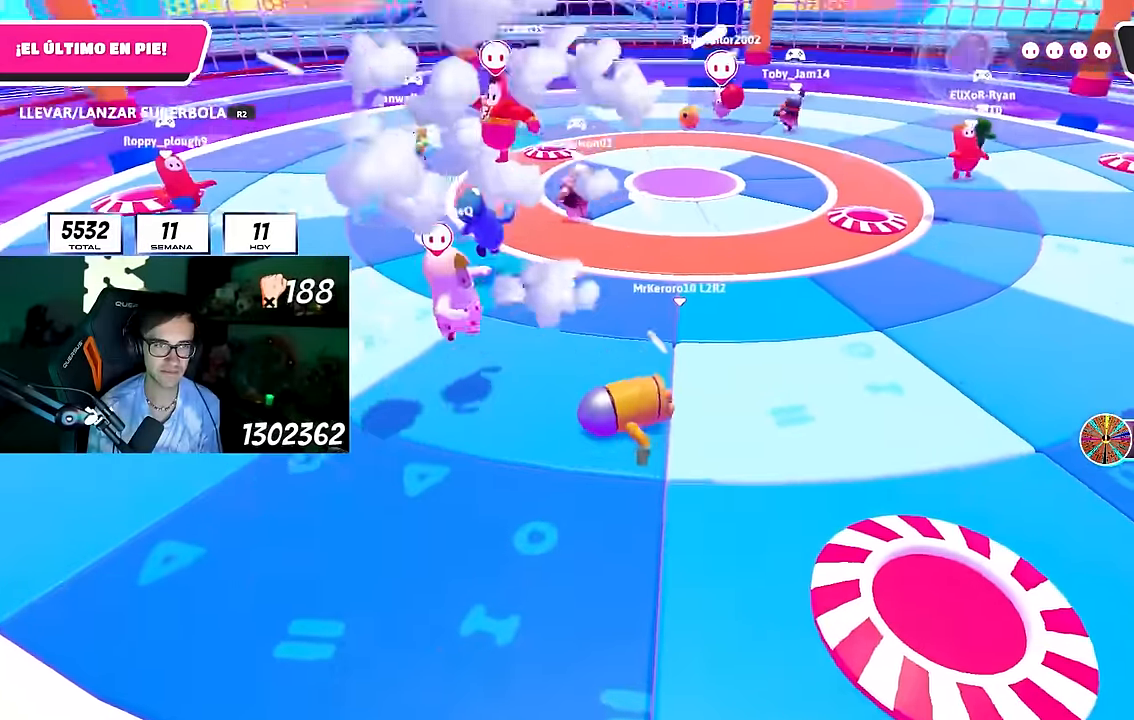
{"buttons": [], "left_stick": "up", "right_stick": "center", "events": [[367, "left_stick", "center"], [467, "left_stick", "up"]]}
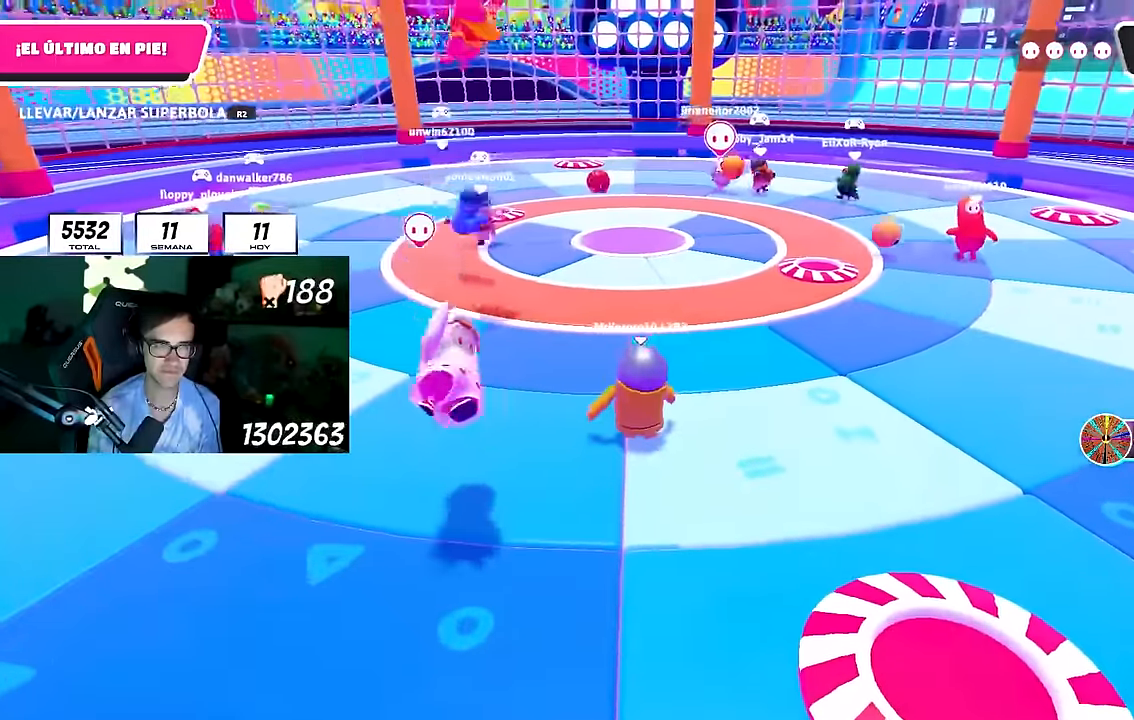
{"buttons": [], "left_stick": "right", "right_stick": "center", "events": [[117, "left_stick", "right"], [367, "right_stick", "left"], [433, "right_stick", "center"]]}
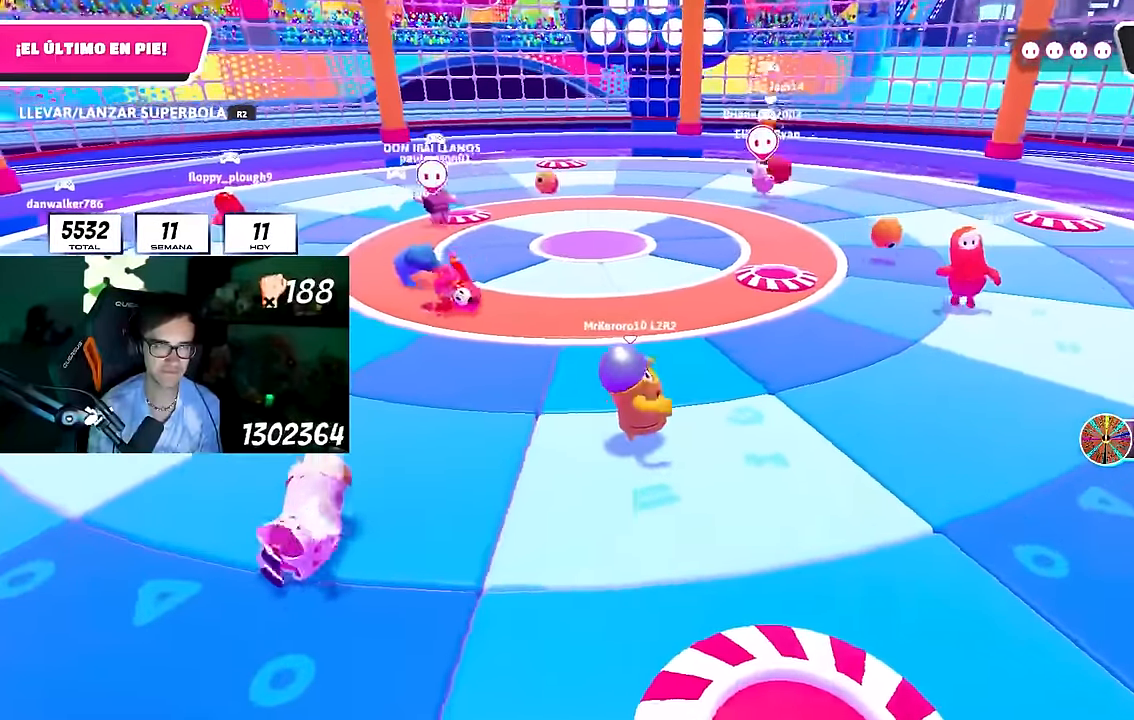
{"buttons": [], "left_stick": "right", "right_stick": "center", "events": [[83, "left_stick", "down-left"], [450, "left_stick", "down-right"], [500, "left_stick", "right"]]}
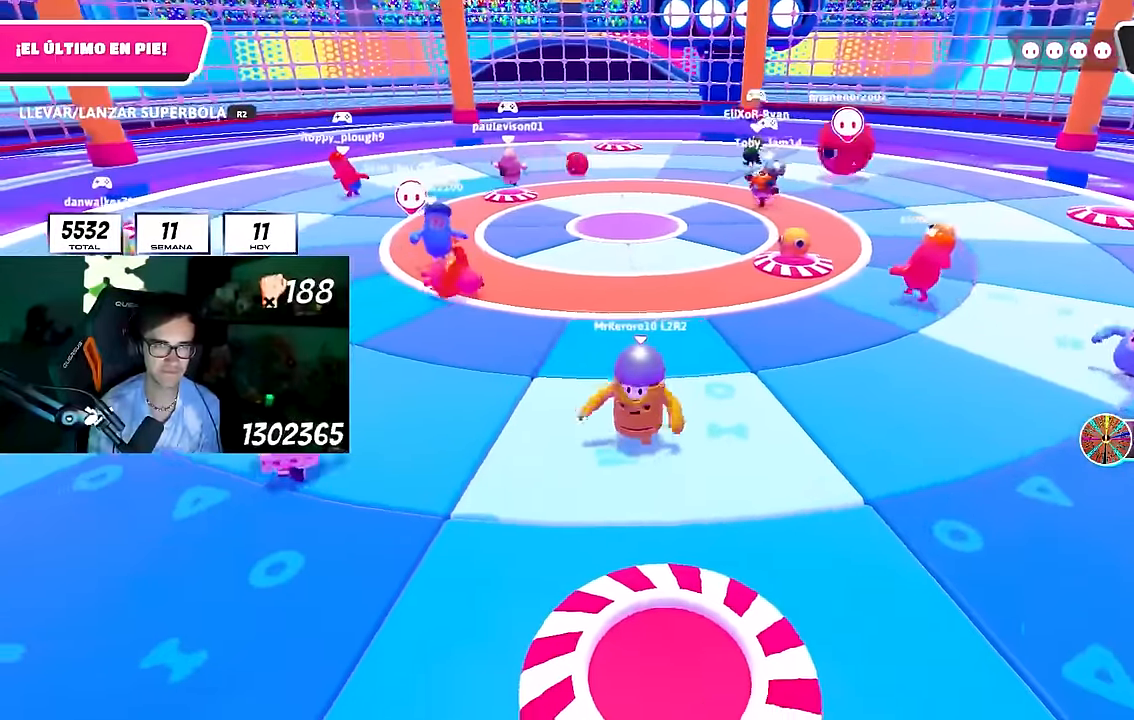
{"buttons": [], "left_stick": "up", "right_stick": "center", "events": [[167, "left_stick", "up"]]}
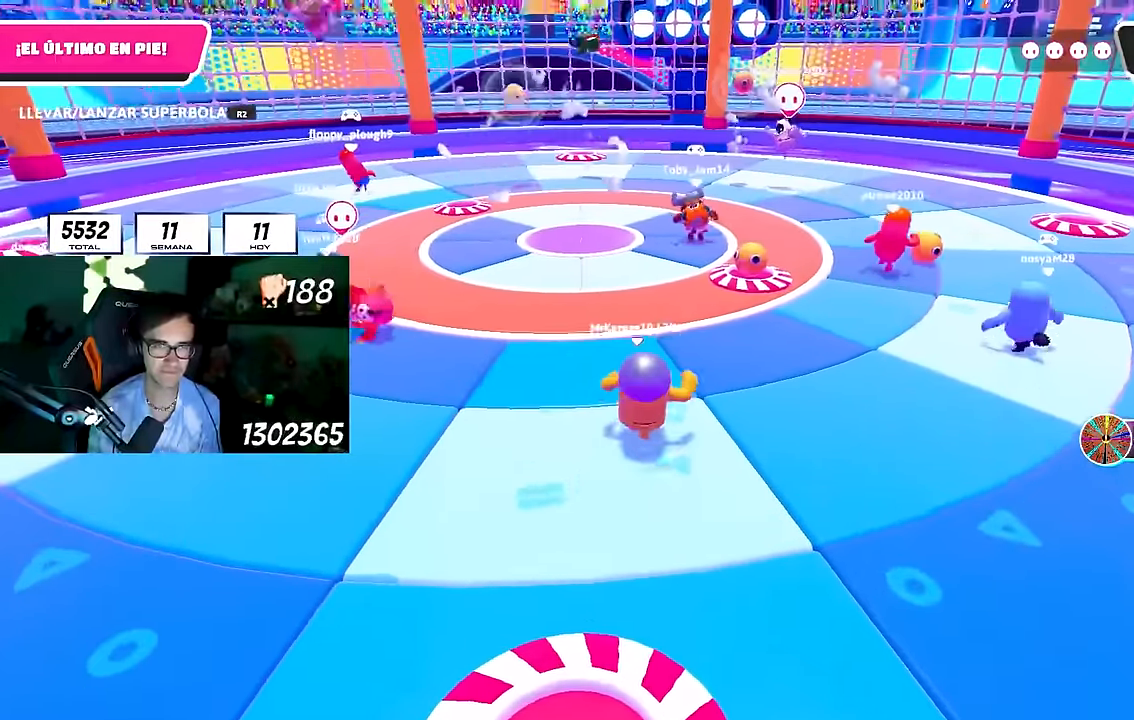
{"buttons": [], "left_stick": "down-left", "right_stick": "center", "events": [[100, "left_stick", "down-right"], [267, "left_stick", "down-left"], [317, "right_stick", "down"], [450, "right_stick", "center"]]}
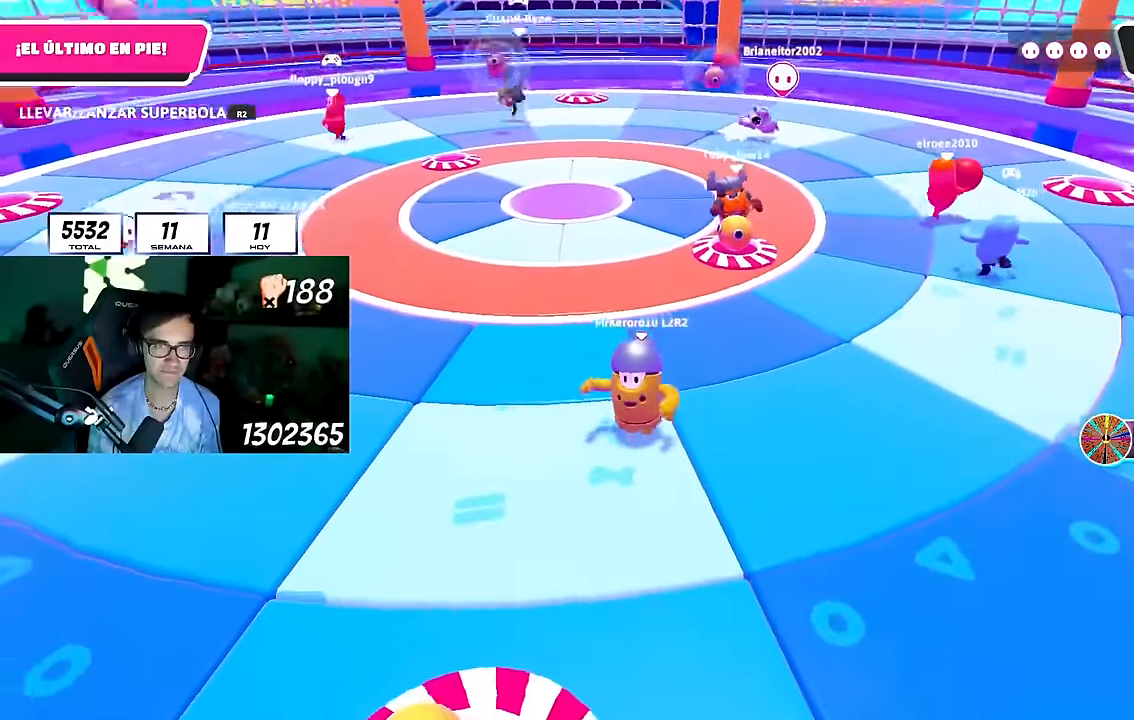
{"buttons": [], "left_stick": "down-left", "right_stick": "center", "events": []}
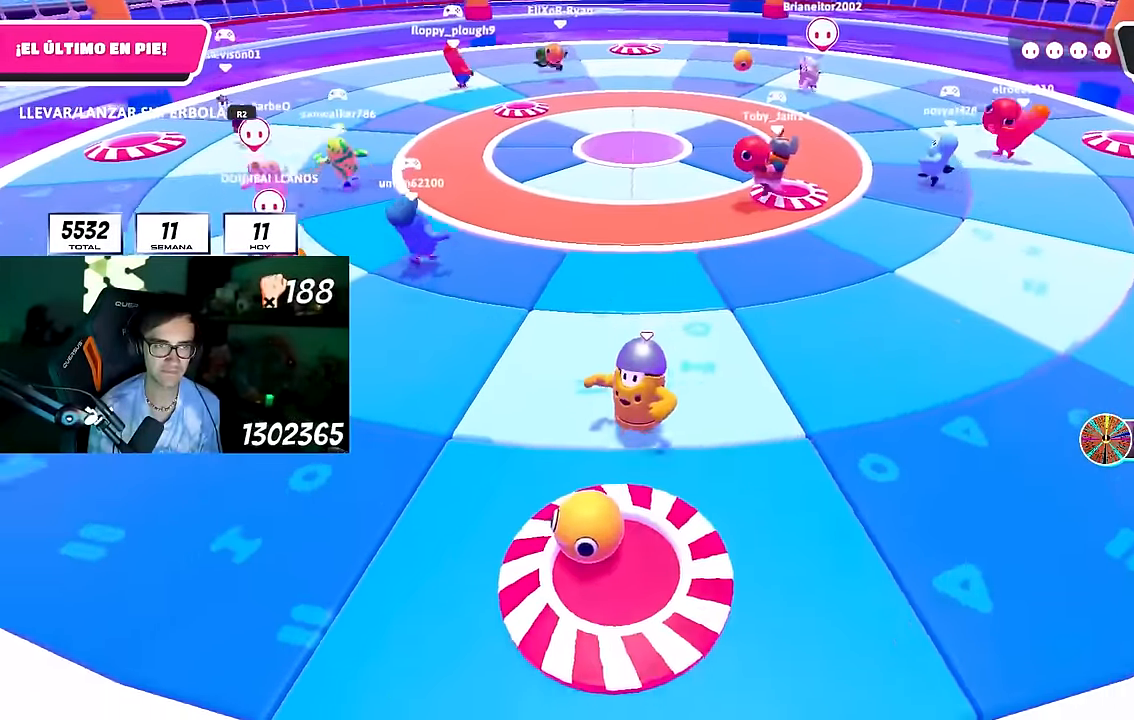
{"buttons": ["CROSS", "R2"], "left_stick": "up-right", "right_stick": "center", "events": [[100, "left_stick", "down"], [150, "R2", "down"], [317, "left_stick", "right"], [367, "left_stick", "up-right"], [450, "CROSS", "down"]]}